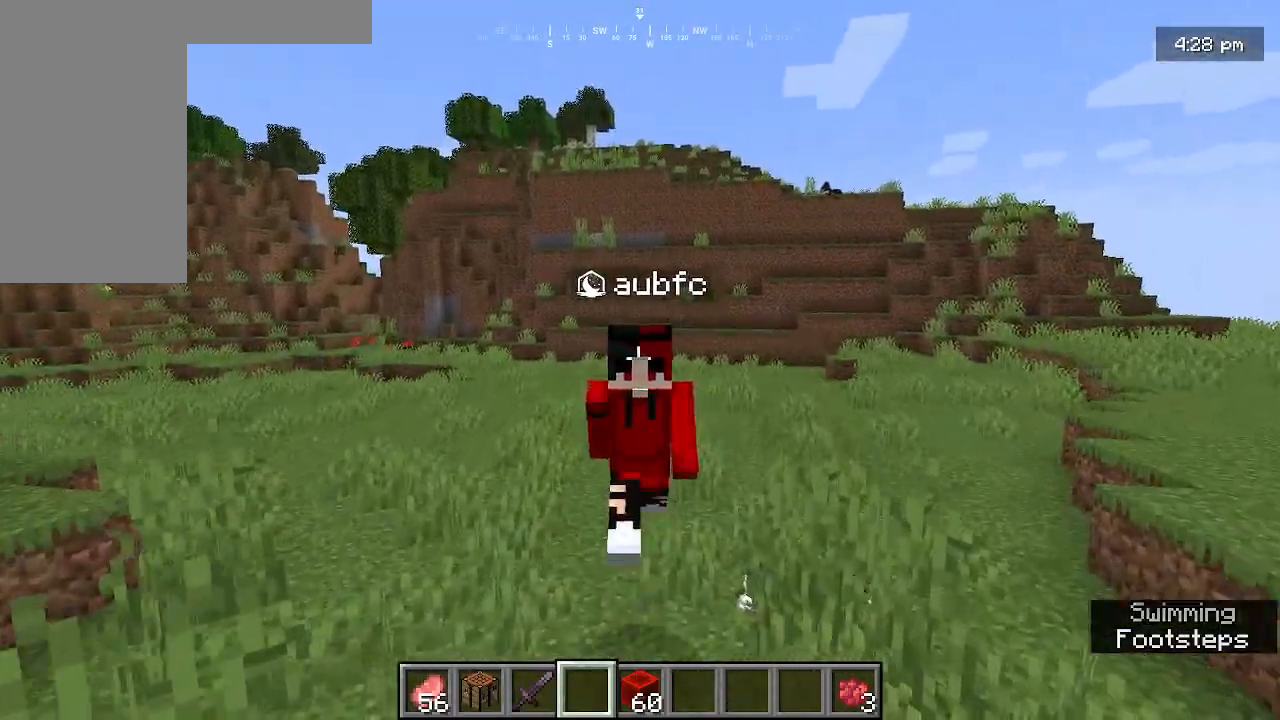
Gameplay with keyboard and mouse; each line is a JSON object with the keys and mouse buttons held at the frame after it. "events" lists presses ("down") and releases ("up") of "a", "d", "s", "w", "mouse_left" and "mouse_right" between this image and that frame as [ms after this image, input, new state], when the widget could be followed in between. "mouse_left", "mouse_right" = the "left", "right" buttons of the "mouse" list. No other keys are recorded. Fast repeated clicks can show as one long hold. Mouse movement is not recorded.
{"keys": ["s"], "mouse": [], "events": []}
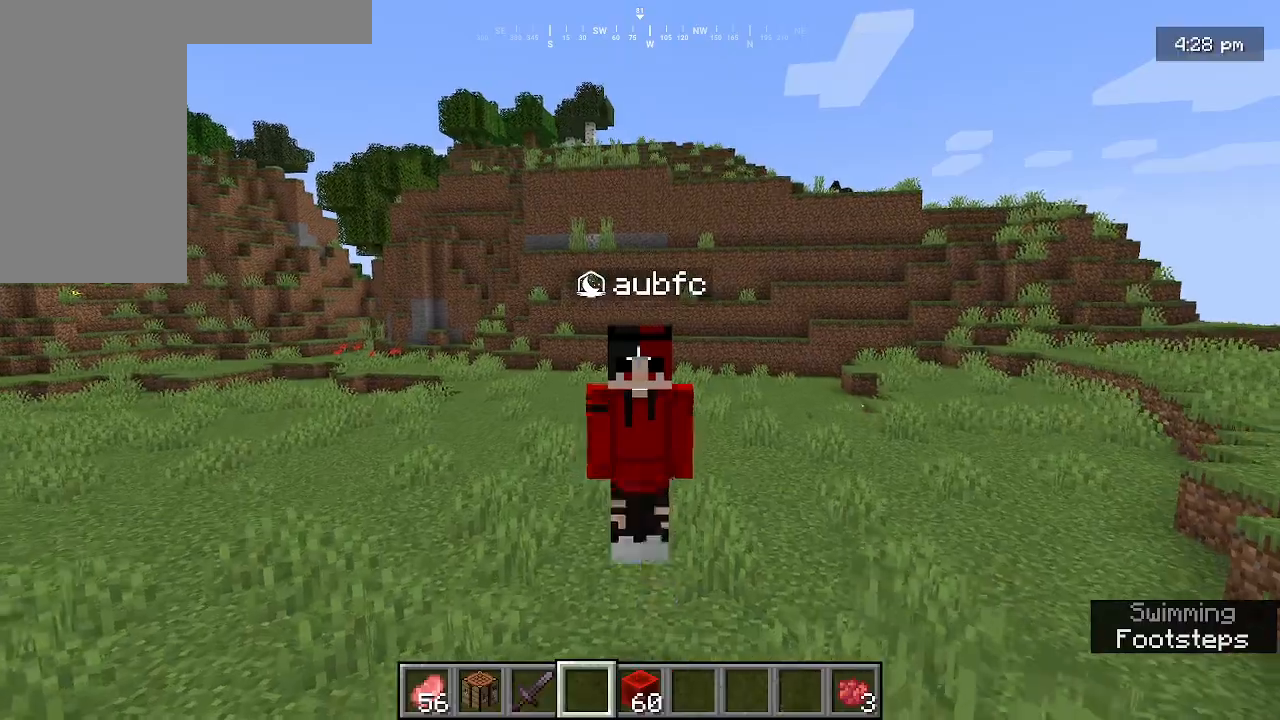
{"keys": ["s"], "mouse": [], "events": []}
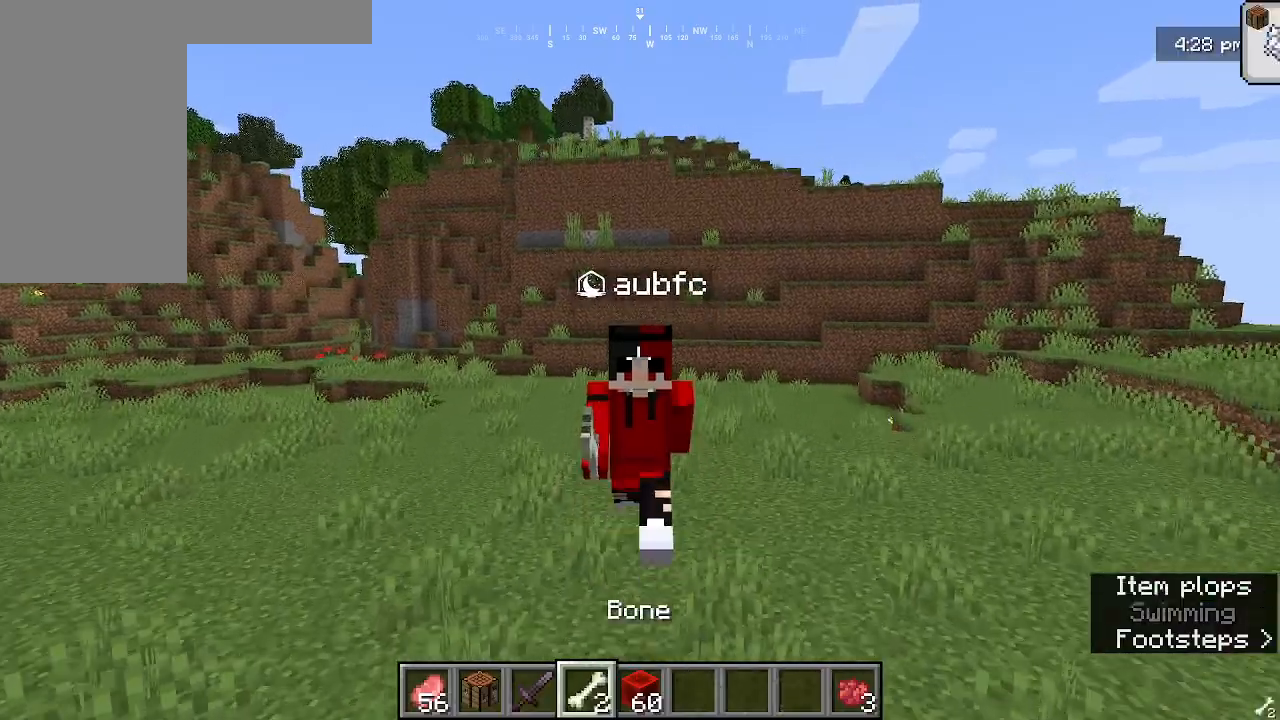
{"keys": ["s"], "mouse": [], "events": []}
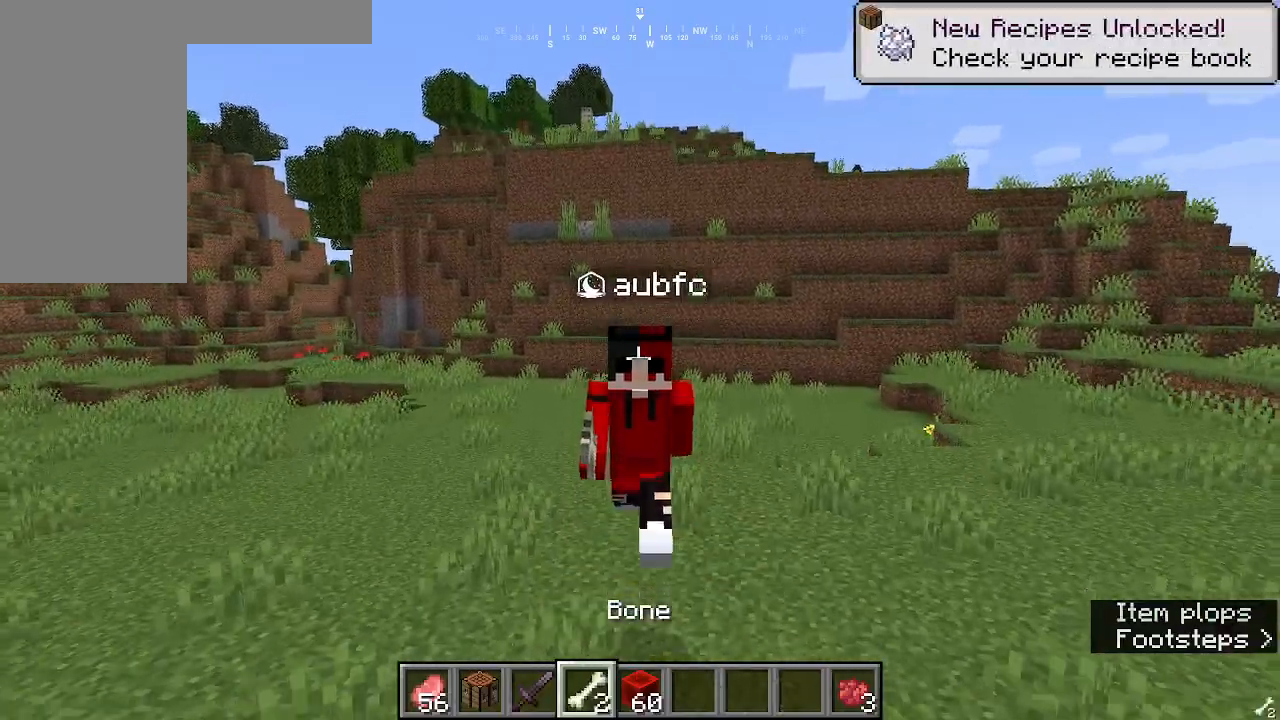
{"keys": ["s"], "mouse": [], "events": []}
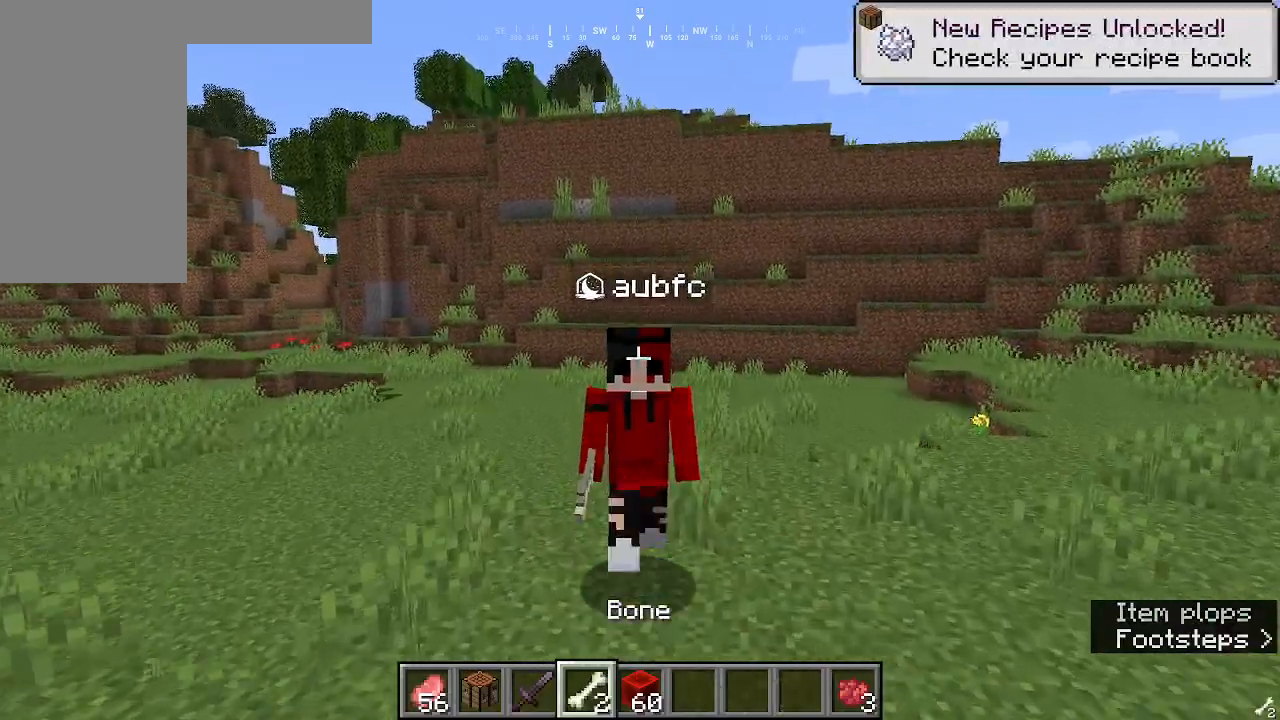
{"keys": ["s"], "mouse": [], "events": []}
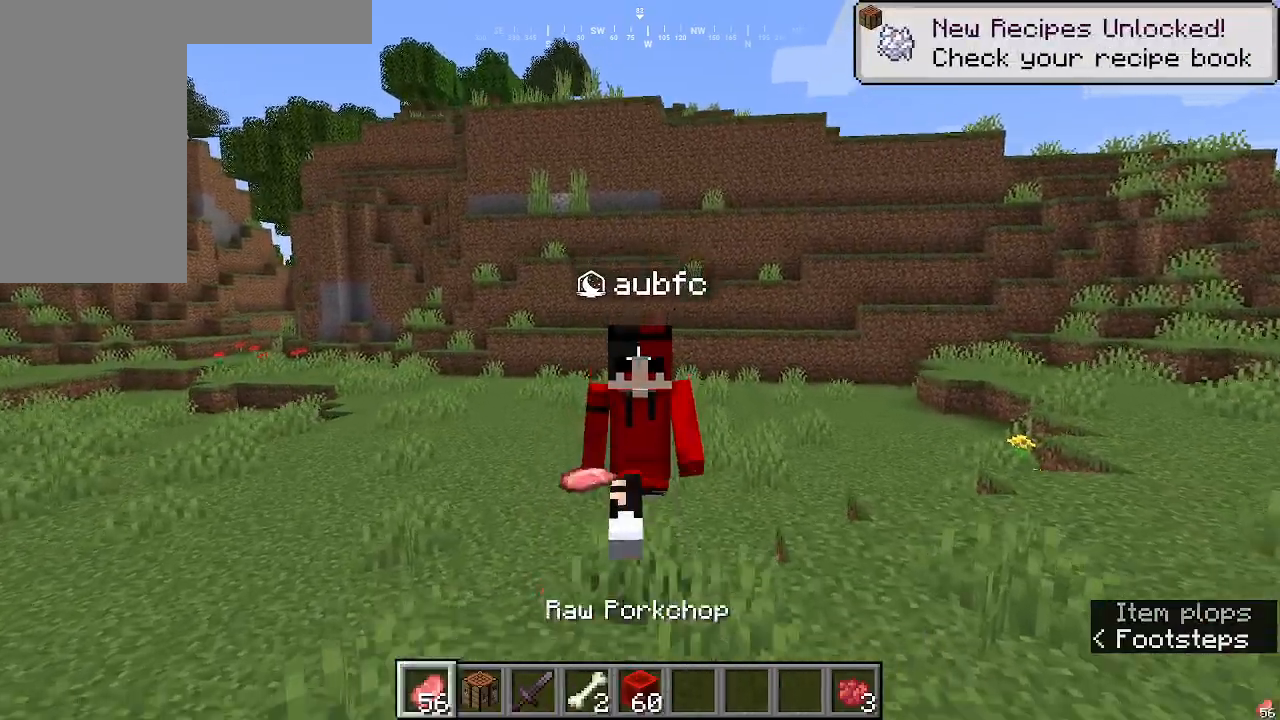
{"keys": ["s"], "mouse": [], "events": []}
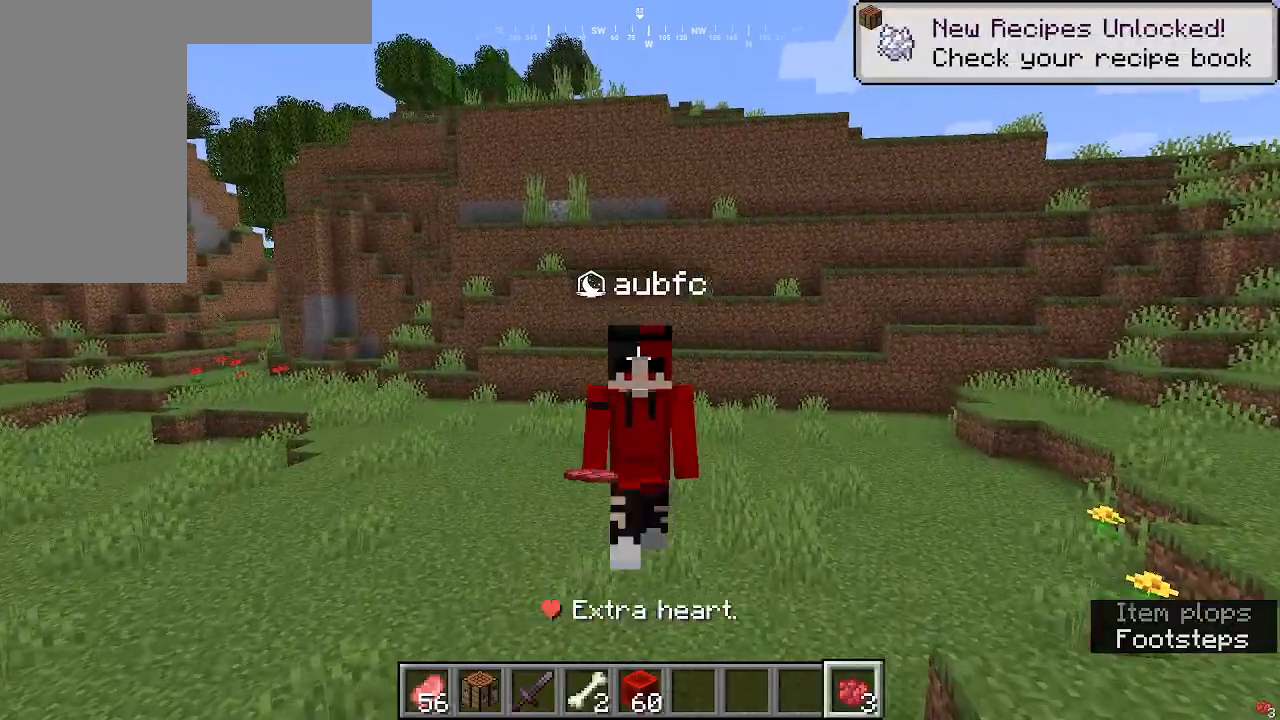
{"keys": ["s"], "mouse": [], "events": []}
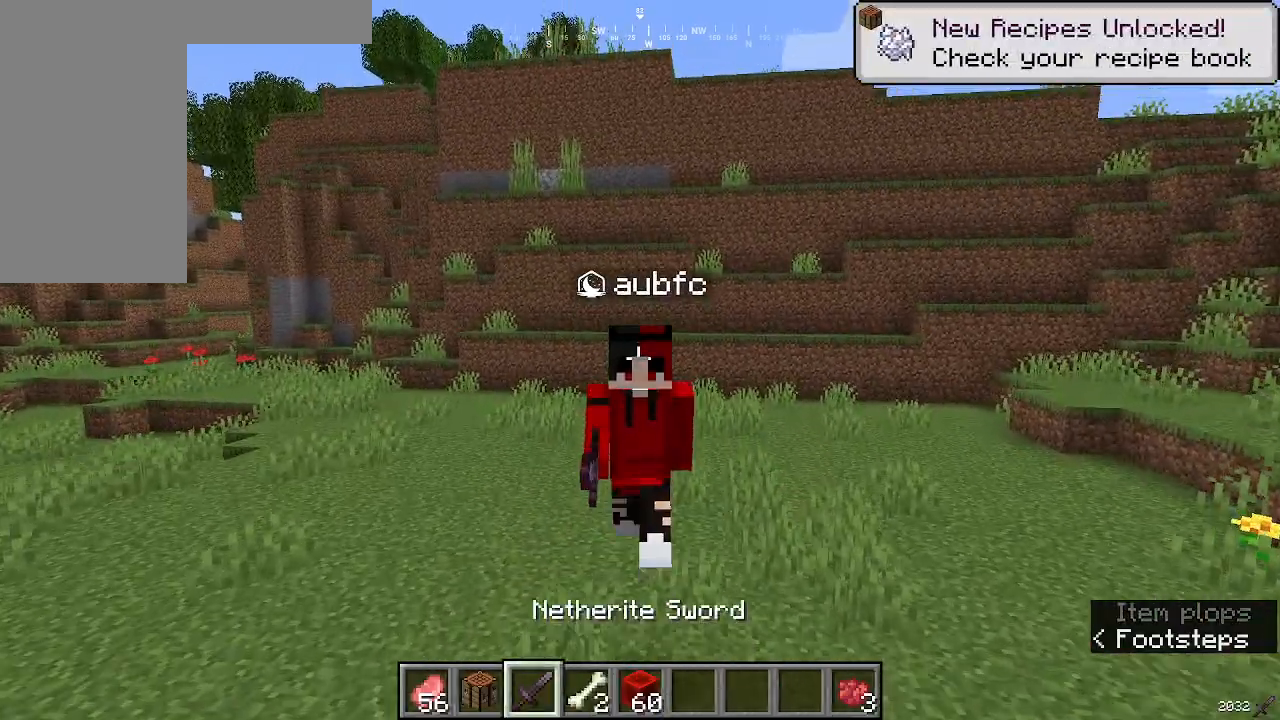
{"keys": ["s"], "mouse": [], "events": []}
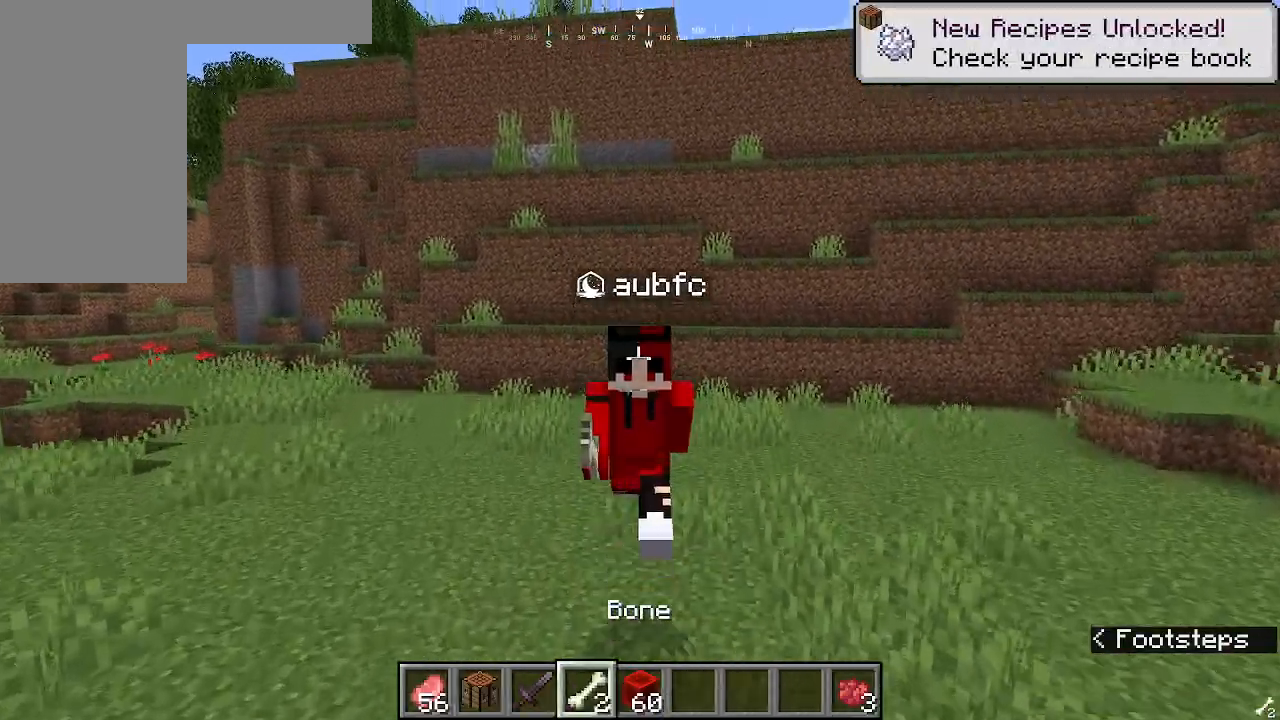
{"keys": ["s"], "mouse": ["right"], "events": [[500, "mouse_right", "down"]]}
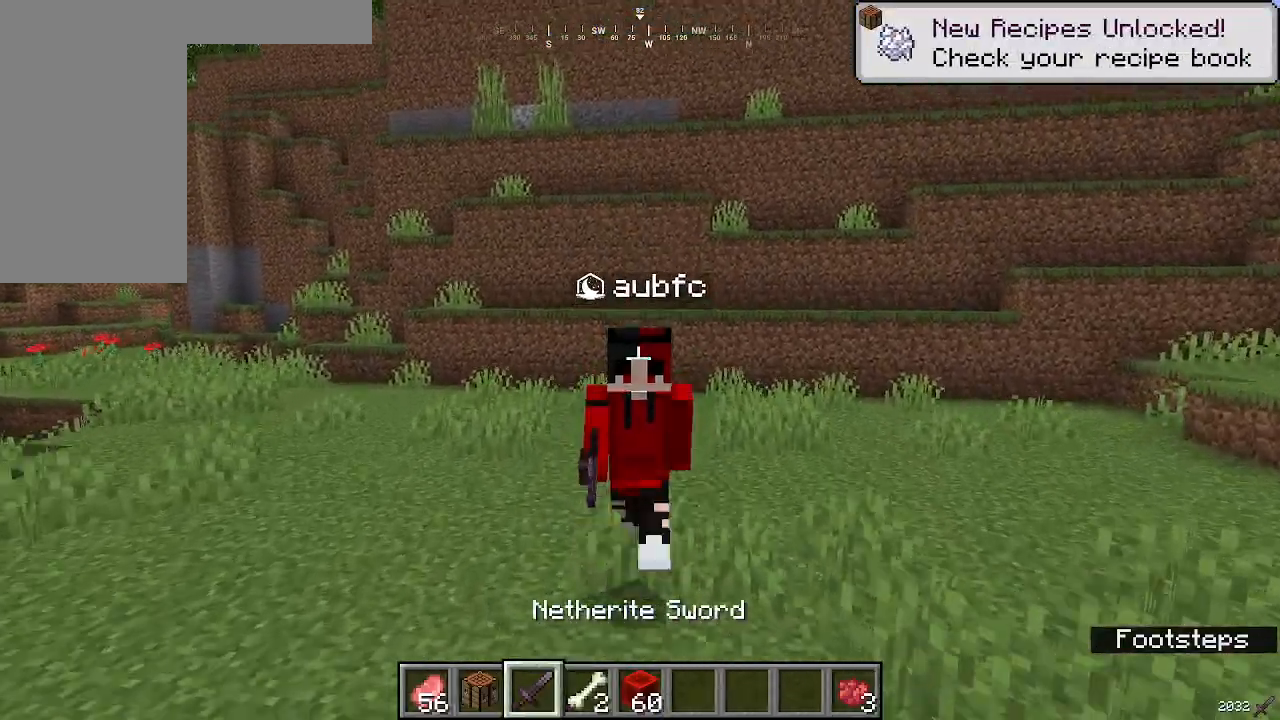
{"keys": [], "mouse": [], "events": [[200, "mouse_right", "up"], [300, "mouse_left", "down"], [400, "s", "up"], [467, "mouse_left", "up"]]}
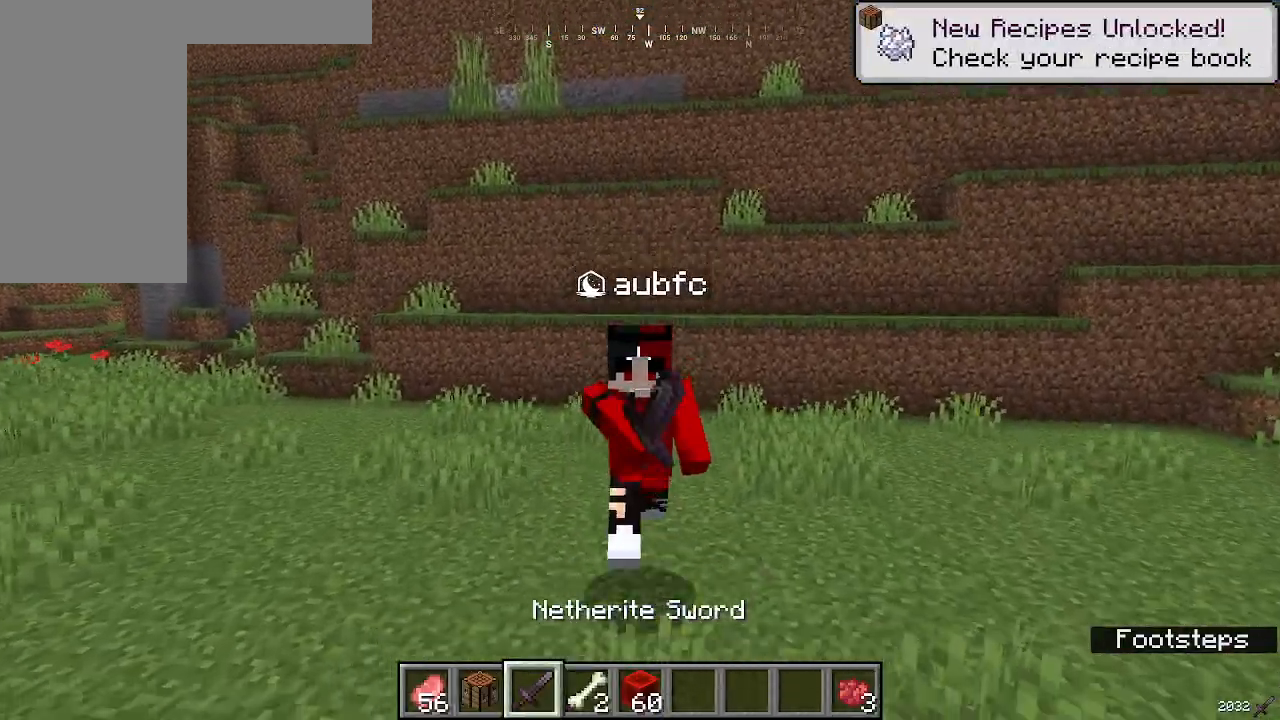
{"keys": [], "mouse": ["right"], "events": [[33, "mouse_left", "down"], [200, "mouse_left", "up"], [433, "mouse_right", "down"]]}
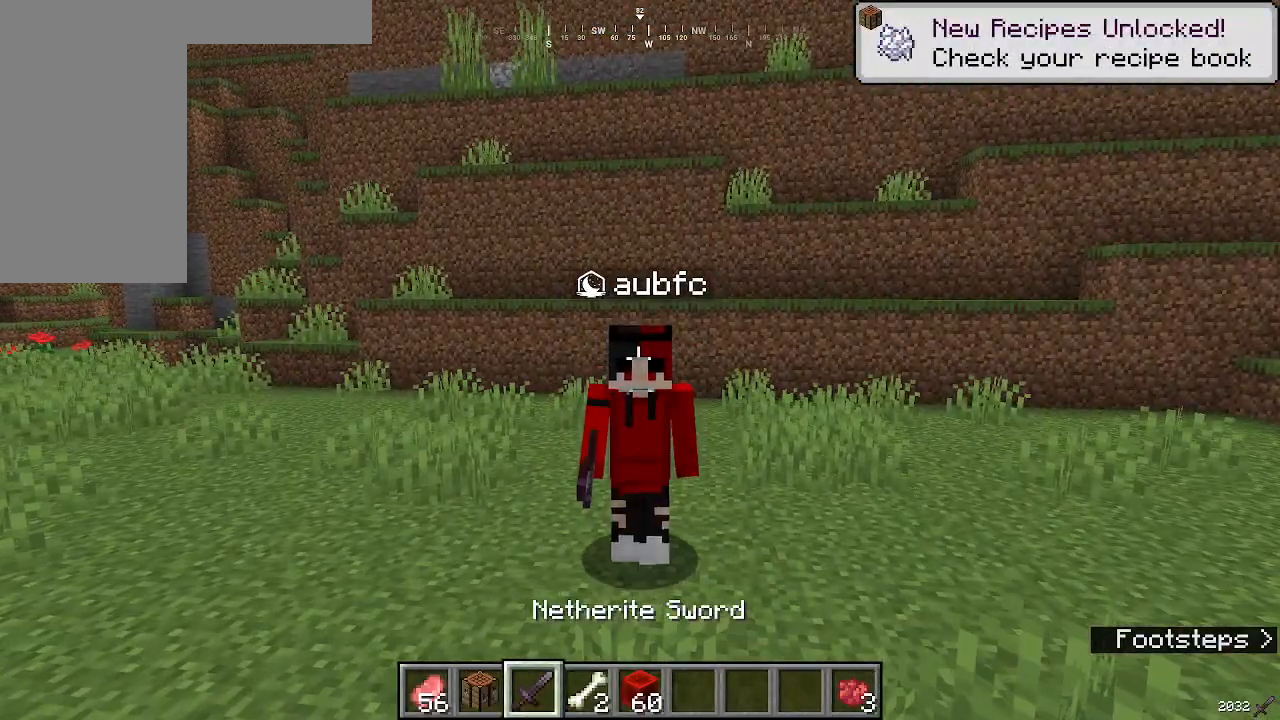
{"keys": [], "mouse": [], "events": [[400, "mouse_right", "up"]]}
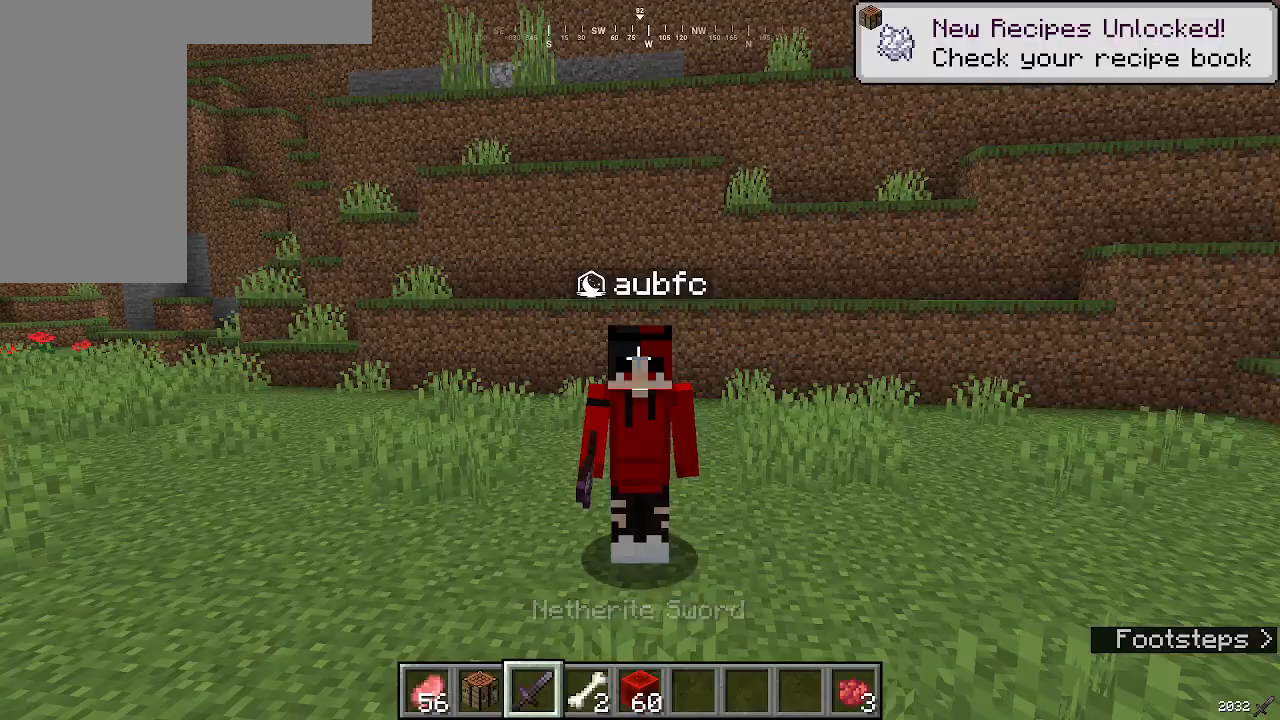
{"keys": ["s"], "mouse": [], "events": [[33, "mouse_left", "down"], [233, "mouse_left", "up"], [367, "s", "down"]]}
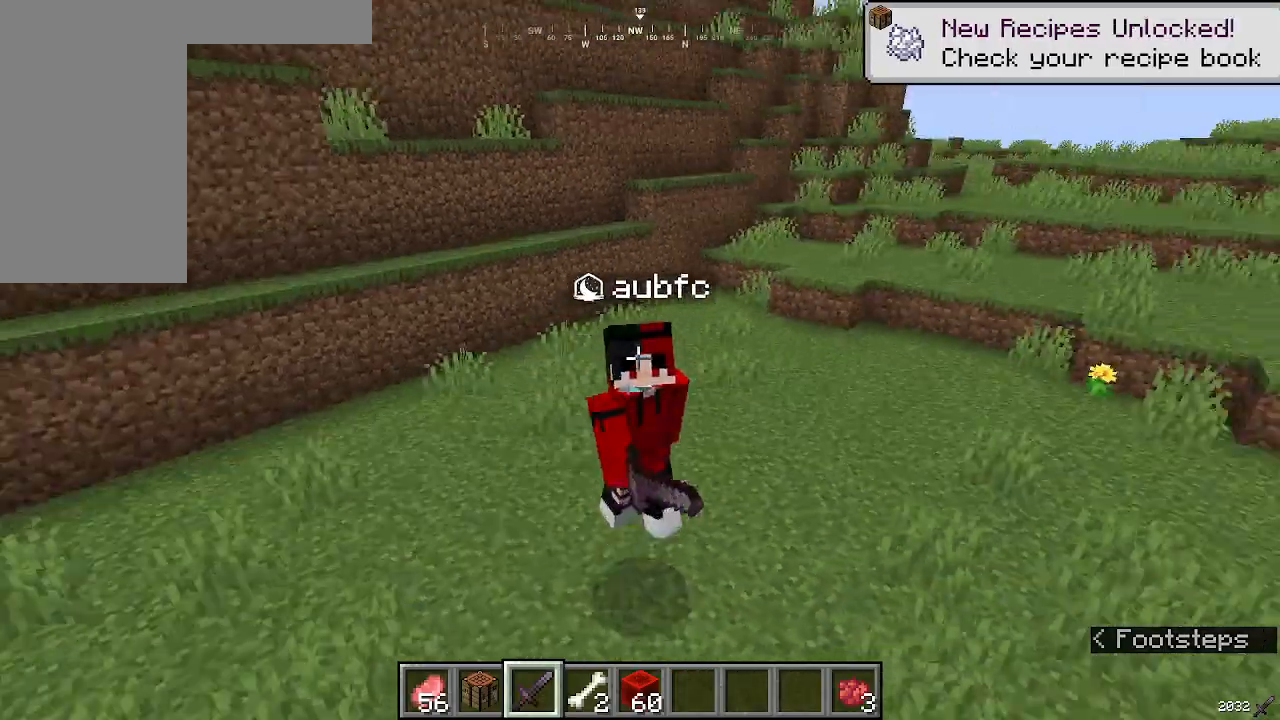
{"keys": ["s"], "mouse": [], "events": []}
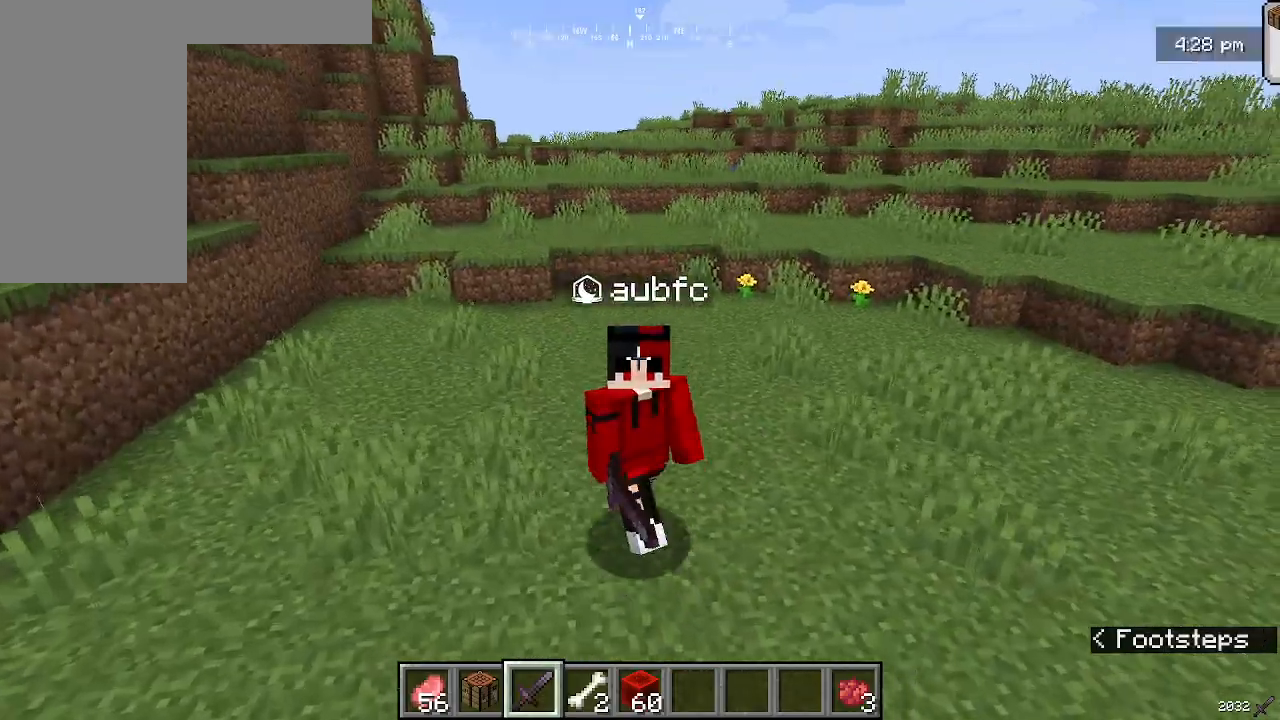
{"keys": [], "mouse": [], "events": [[233, "s", "up"]]}
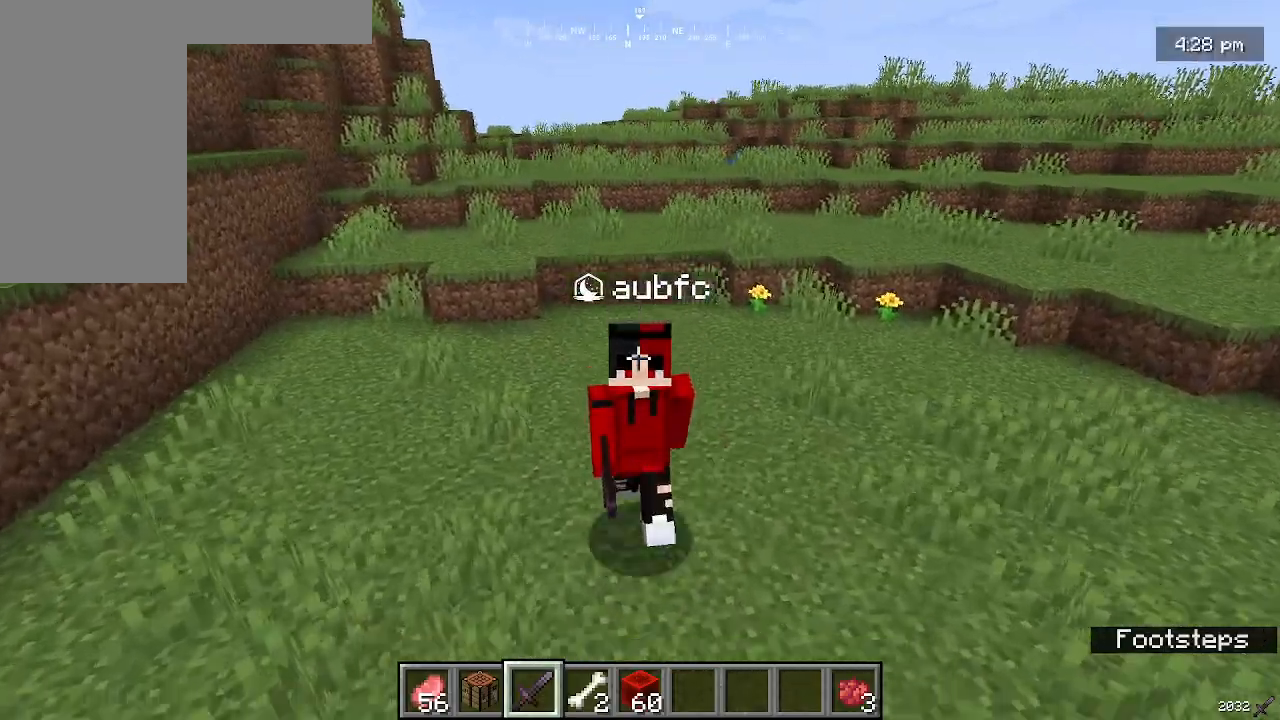
{"keys": ["w"], "mouse": [], "events": [[367, "w", "down"]]}
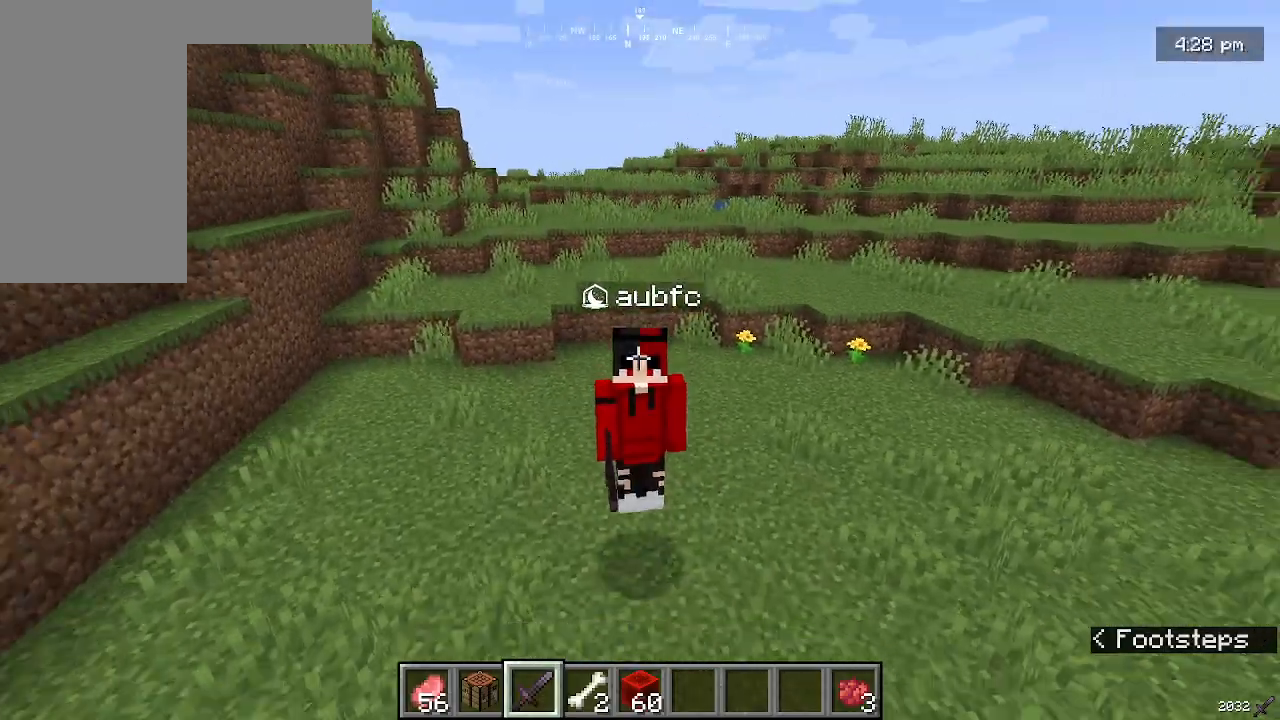
{"keys": ["w"], "mouse": ["left"], "events": [[267, "mouse_left", "down"]]}
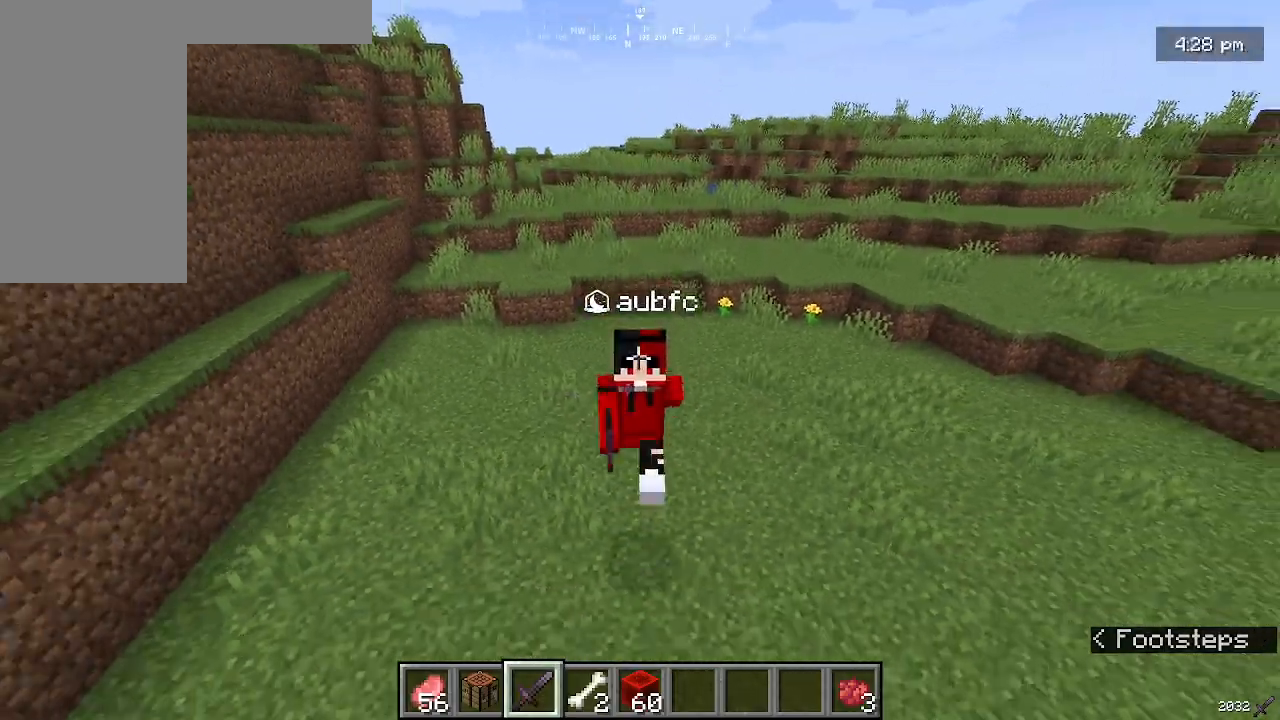
{"keys": ["w"], "mouse": ["left"], "events": []}
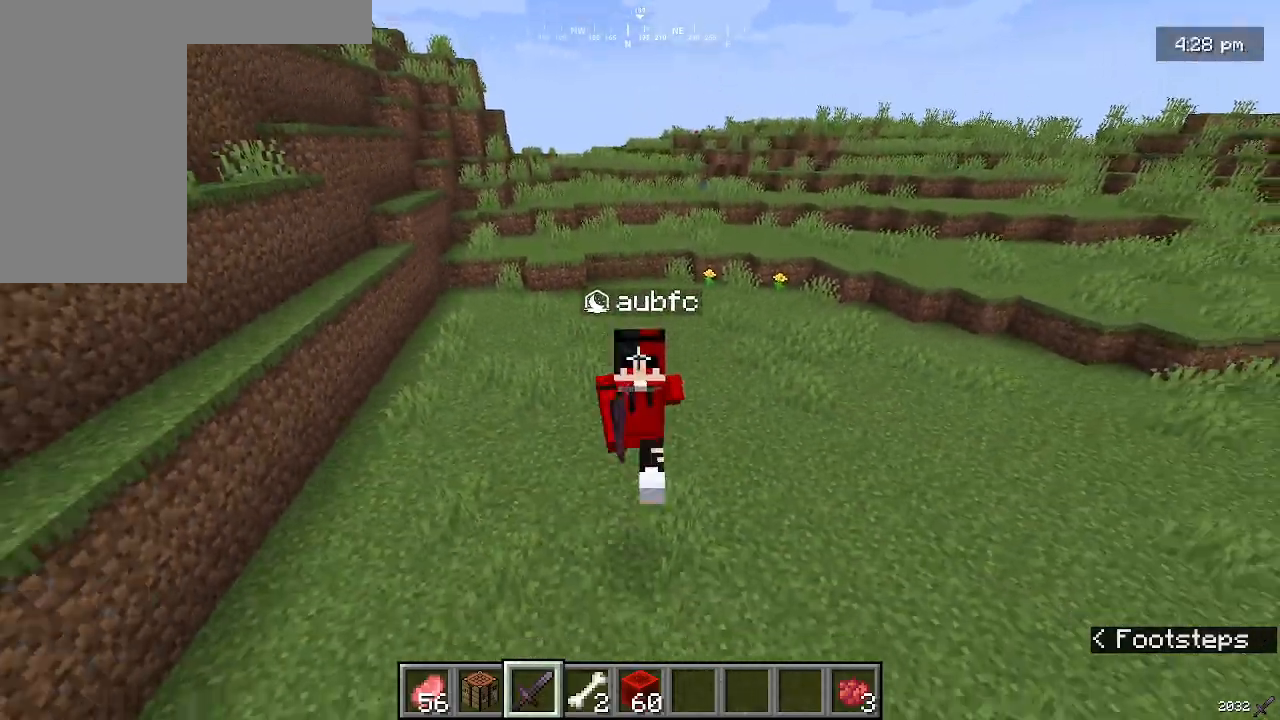
{"keys": ["s"], "mouse": [], "events": [[67, "w", "up"], [100, "mouse_left", "up"], [167, "mouse_left", "down"], [333, "mouse_left", "up"], [500, "s", "down"]]}
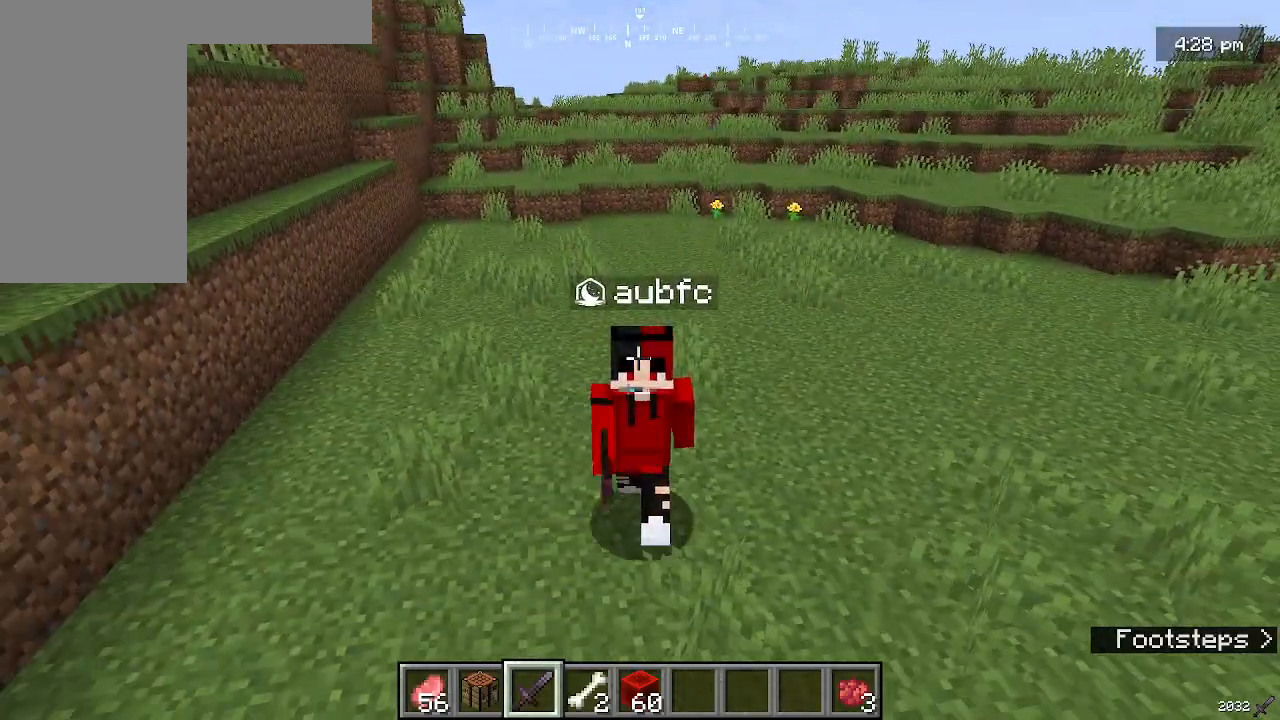
{"keys": ["s"], "mouse": [], "events": [[333, "mouse_left", "down"], [467, "mouse_left", "up"]]}
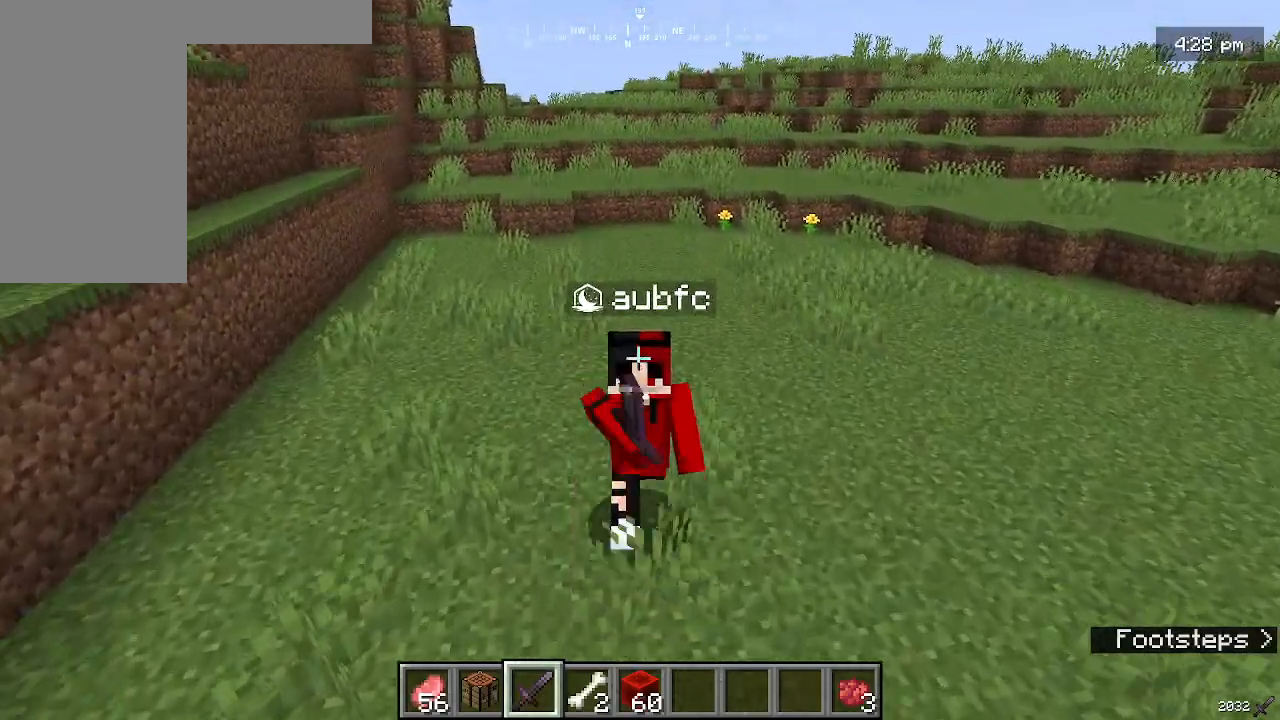
{"keys": [], "mouse": [], "events": [[67, "mouse_left", "down"], [200, "mouse_left", "up"], [367, "s", "up"]]}
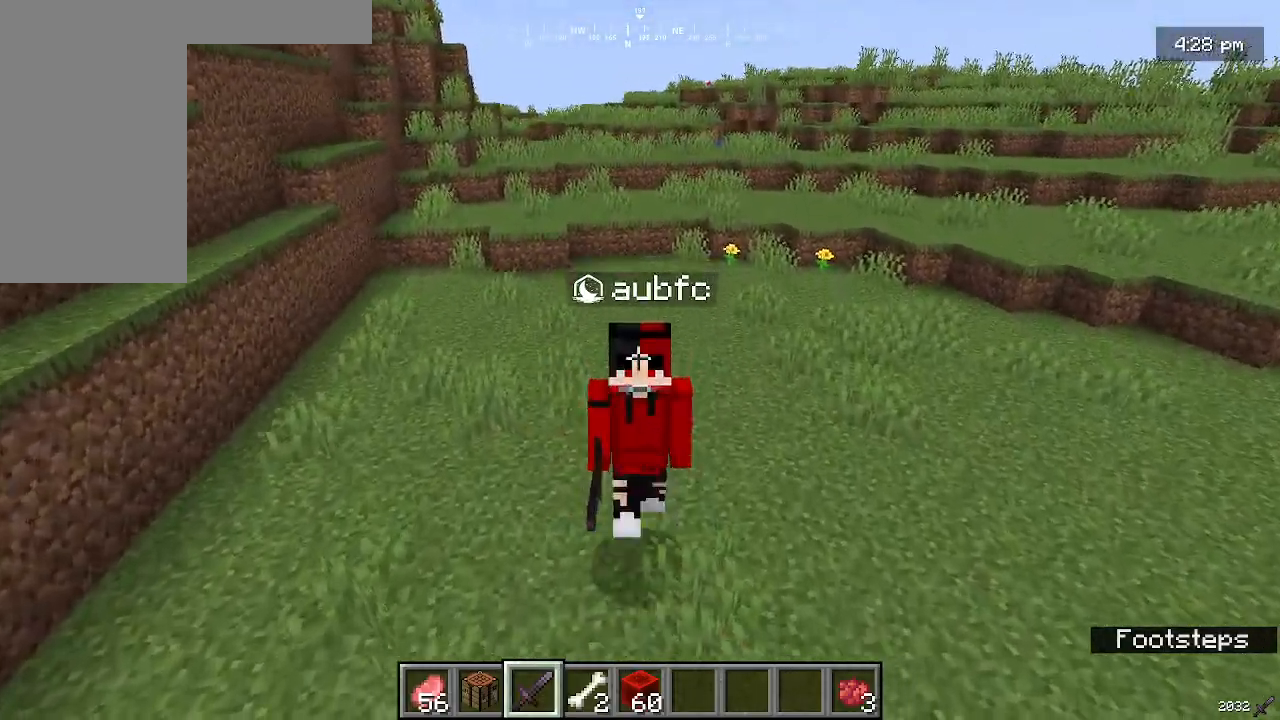
{"keys": [], "mouse": [], "events": []}
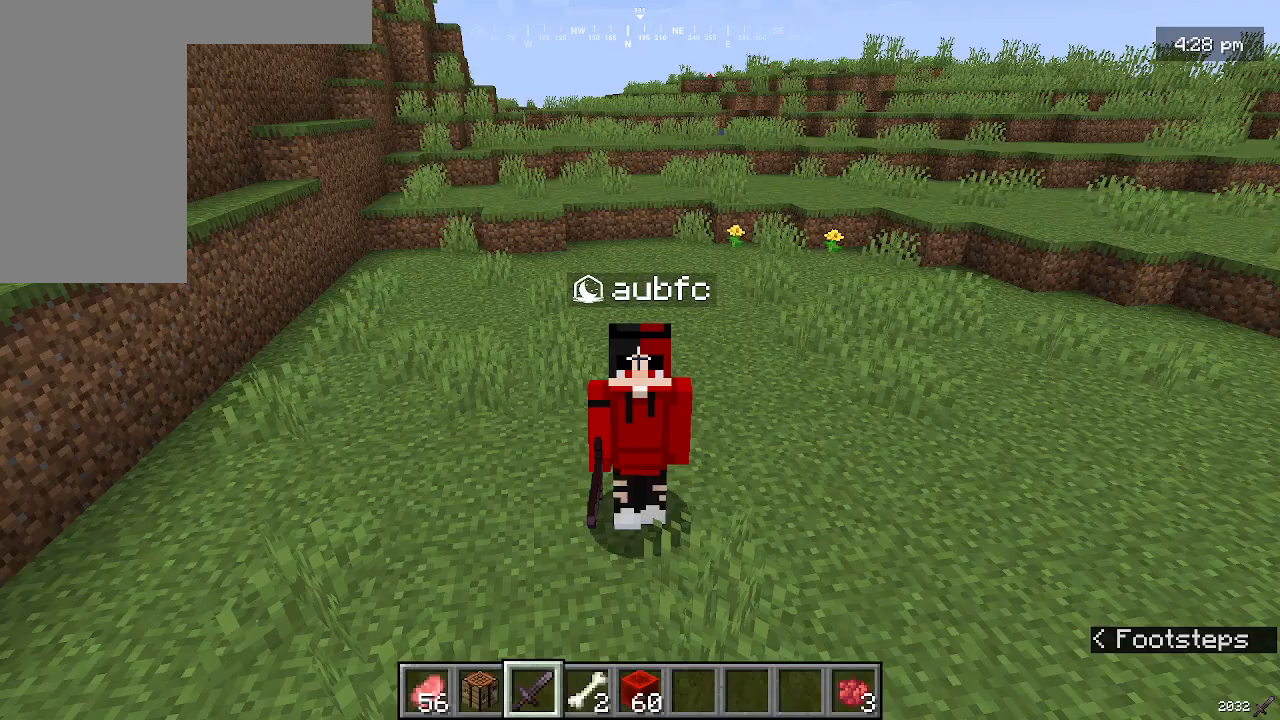
{"keys": [], "mouse": [], "events": []}
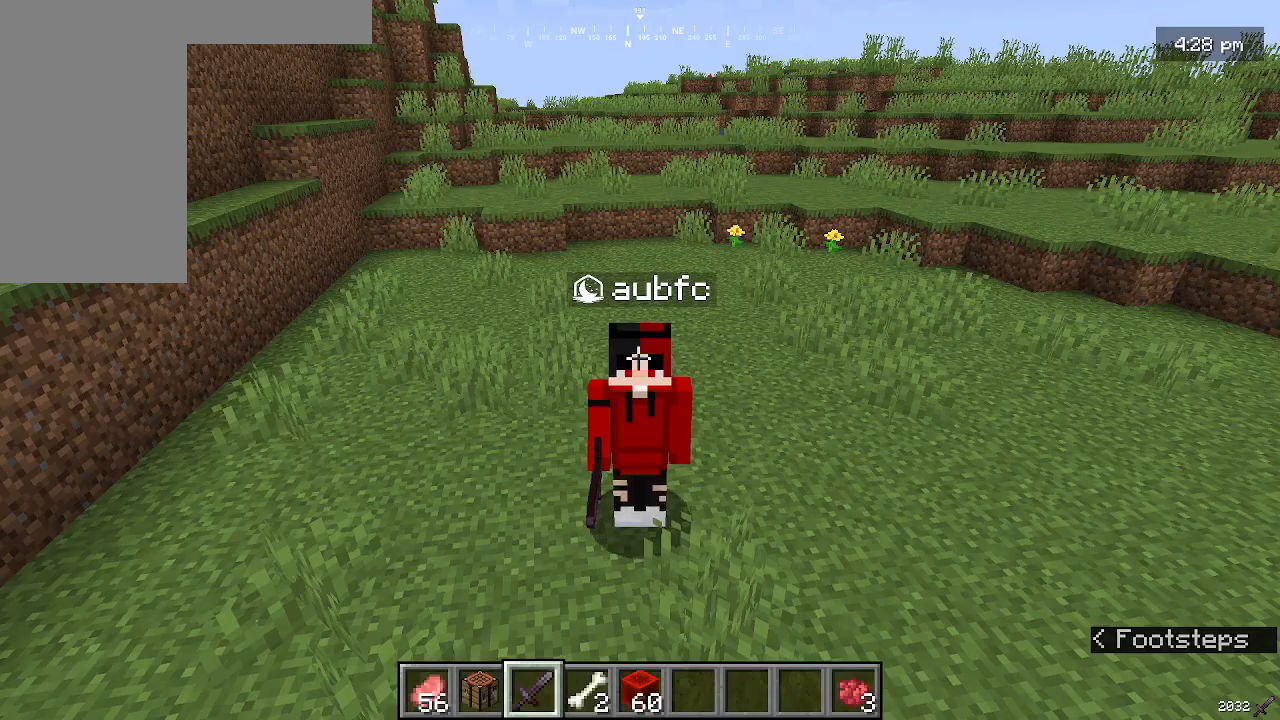
{"keys": [], "mouse": [], "events": []}